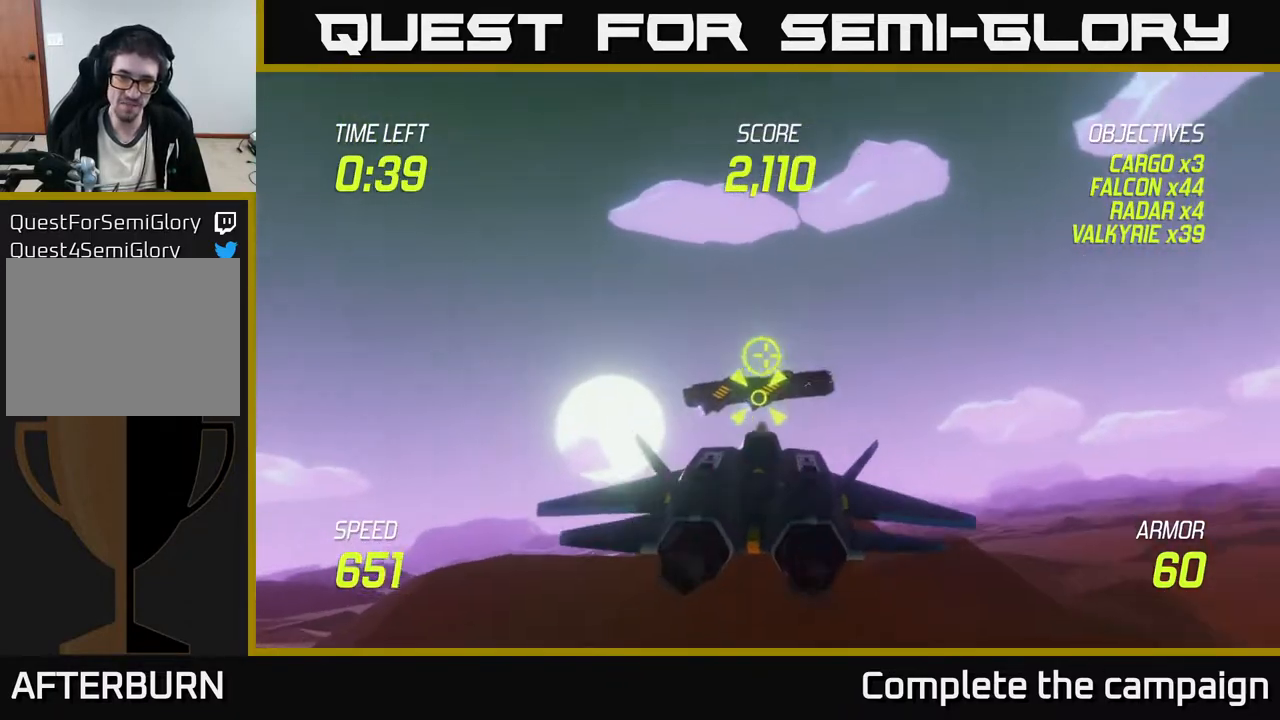
Gameplay with a controller (Xbox layout); each line is a JSON object with the inputs held at the frame after it. "events" lists button and stick changes between this image and that frame as [ms after this image, input, new state], when the widget could be followed in between. Not read: right_stick.
{"buttons": ["L2", "R2"], "left_stick": "center", "events": [[83, "left_stick", "down-right"], [200, "left_stick", "center"], [333, "R2", "down"]]}
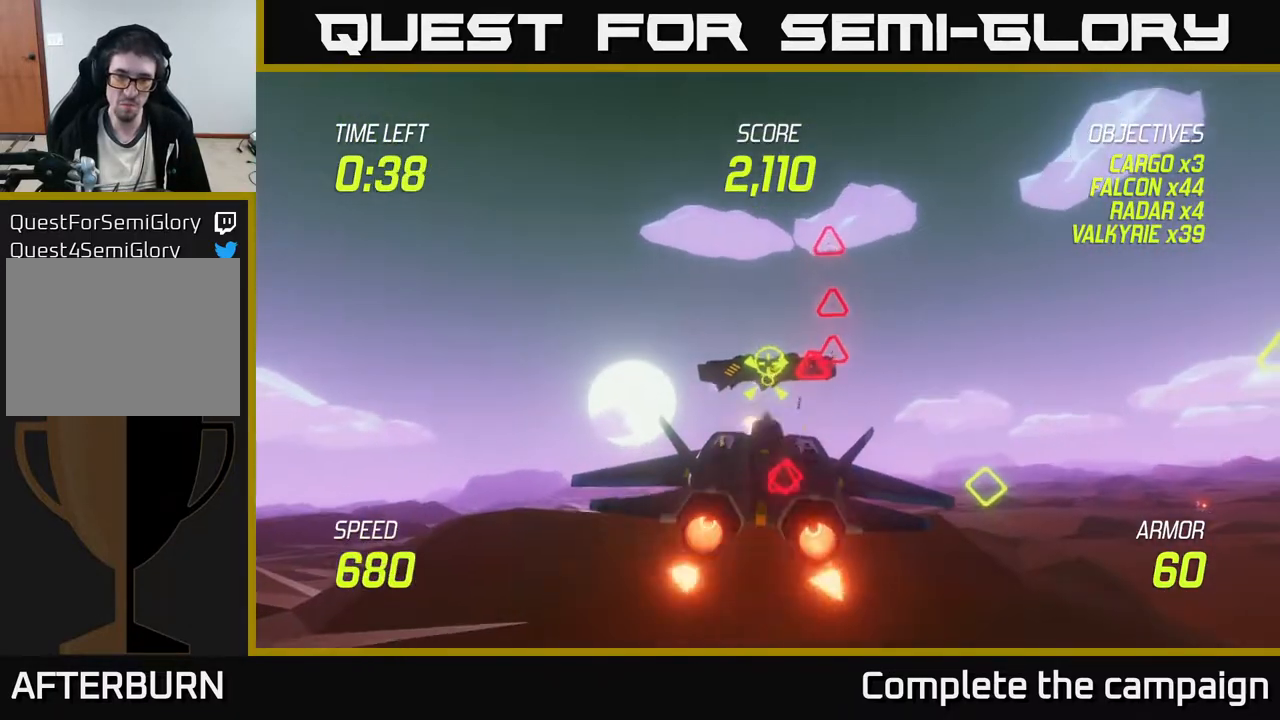
{"buttons": ["L2", "R2"], "left_stick": "center", "events": [[67, "left_stick", "right"], [183, "left_stick", "center"]]}
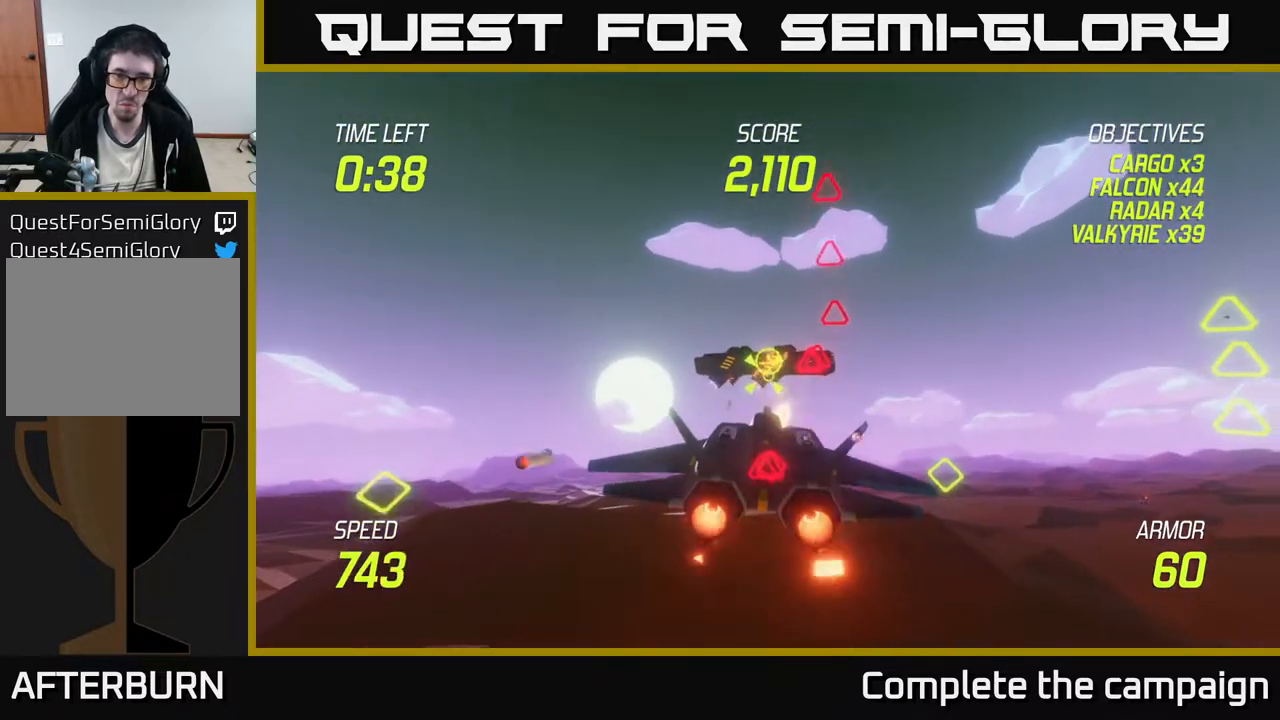
{"buttons": ["L2"], "left_stick": "down-left", "events": [[133, "left_stick", "left"], [150, "L2", "up"], [150, "R2", "up"], [233, "left_stick", "down-left"], [267, "L2", "down"], [350, "L2", "up"], [433, "L2", "down"]]}
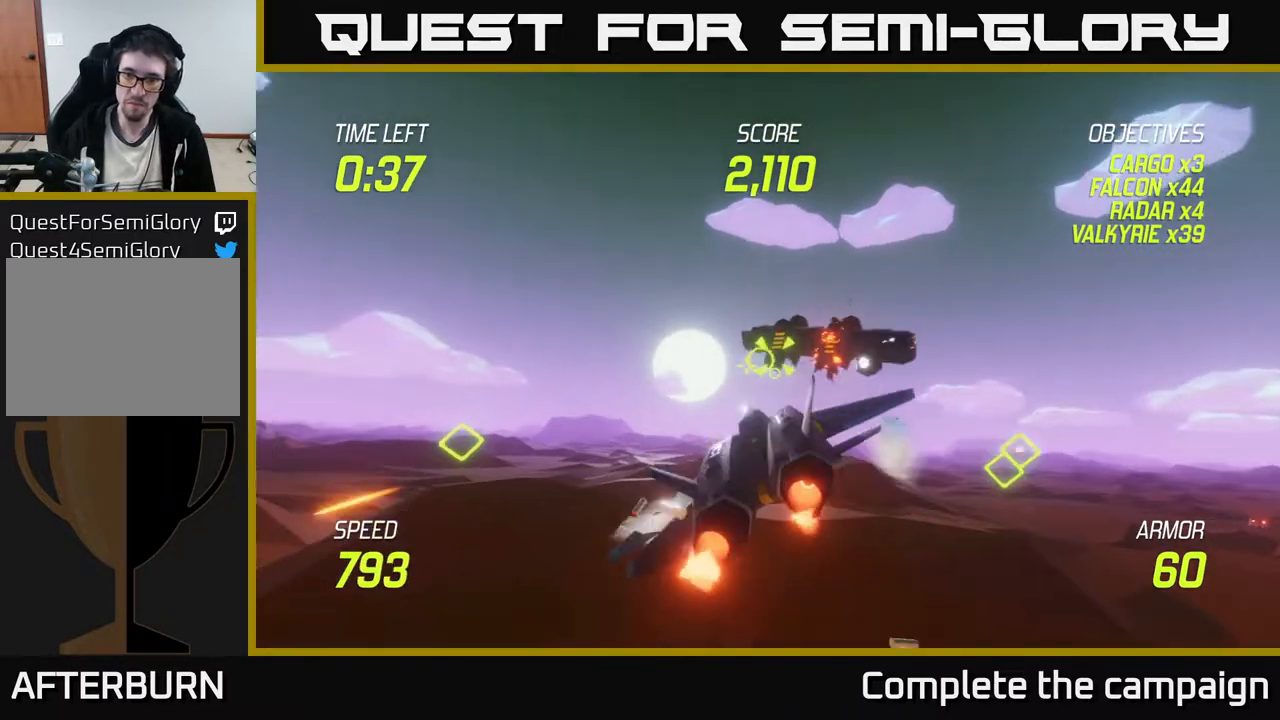
{"buttons": [], "left_stick": "right", "events": [[33, "L2", "up"], [67, "L2", "down"], [317, "left_stick", "down-right"], [350, "L2", "up"], [417, "left_stick", "right"]]}
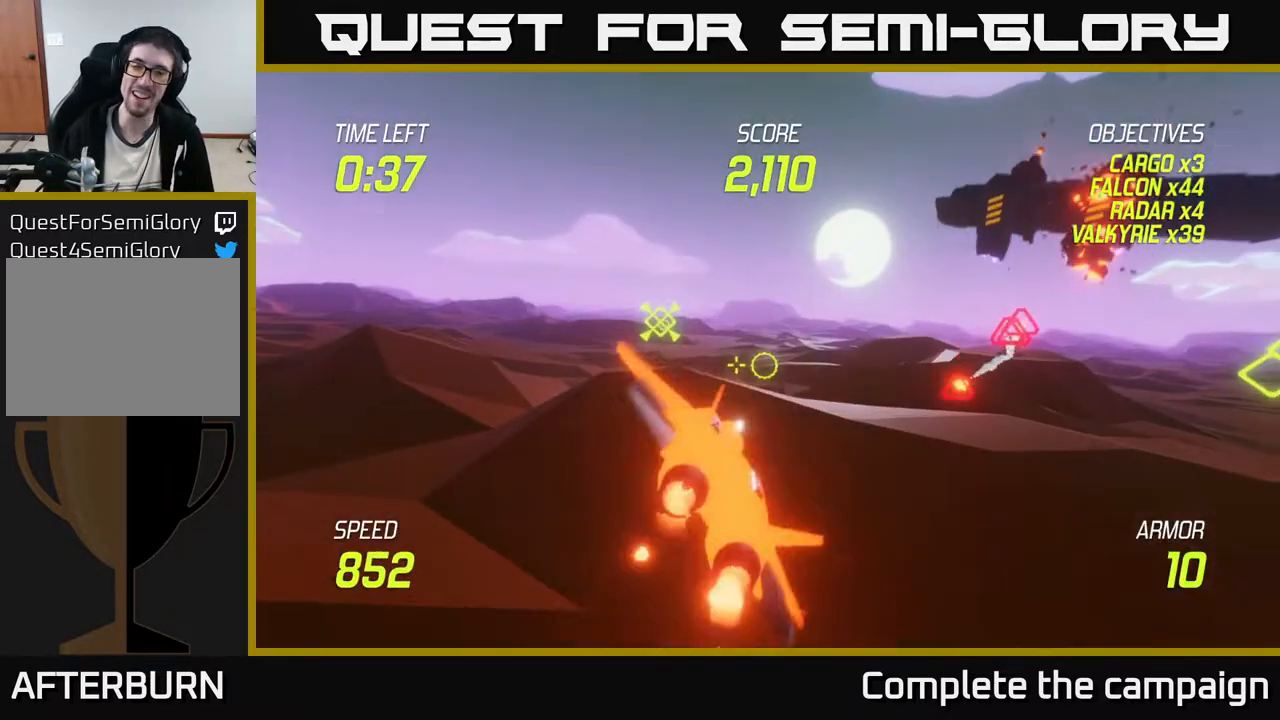
{"buttons": ["L2"], "left_stick": "up-right", "events": [[167, "left_stick", "up-right"], [267, "L2", "down"]]}
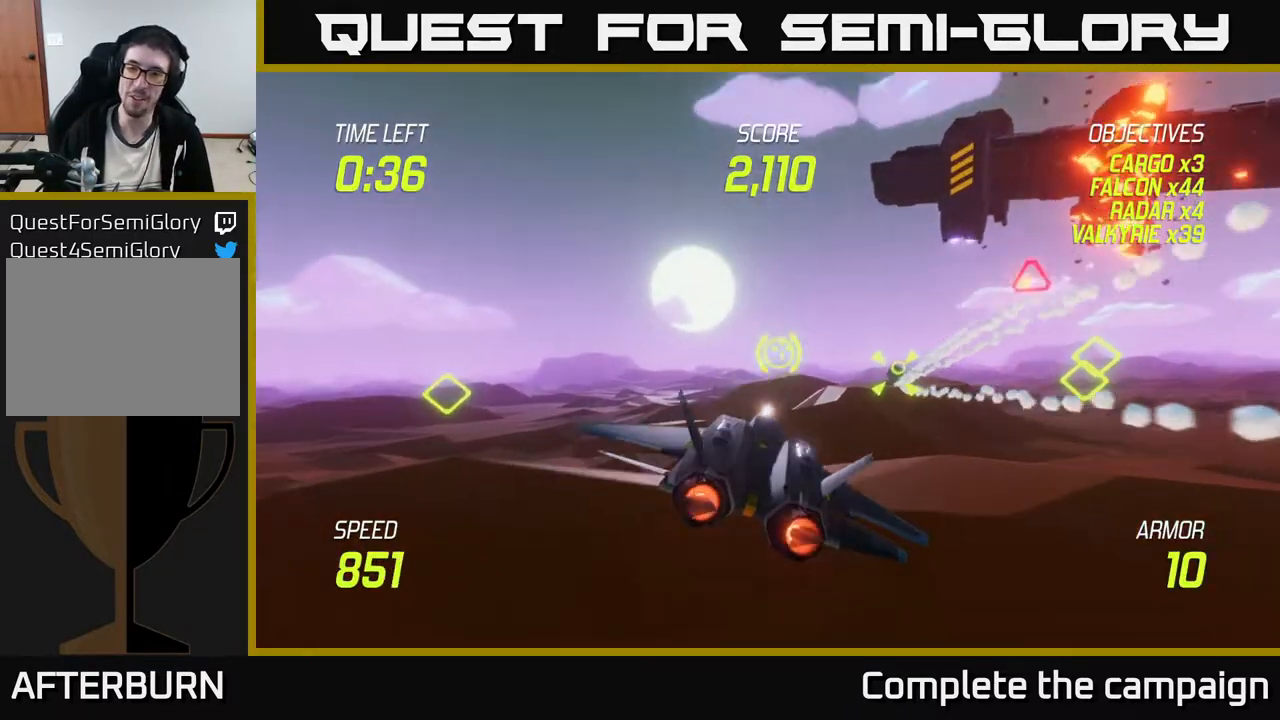
{"buttons": ["L2"], "left_stick": "down-right", "events": [[183, "left_stick", "center"], [233, "left_stick", "down-left"], [283, "left_stick", "center"], [383, "left_stick", "down-right"]]}
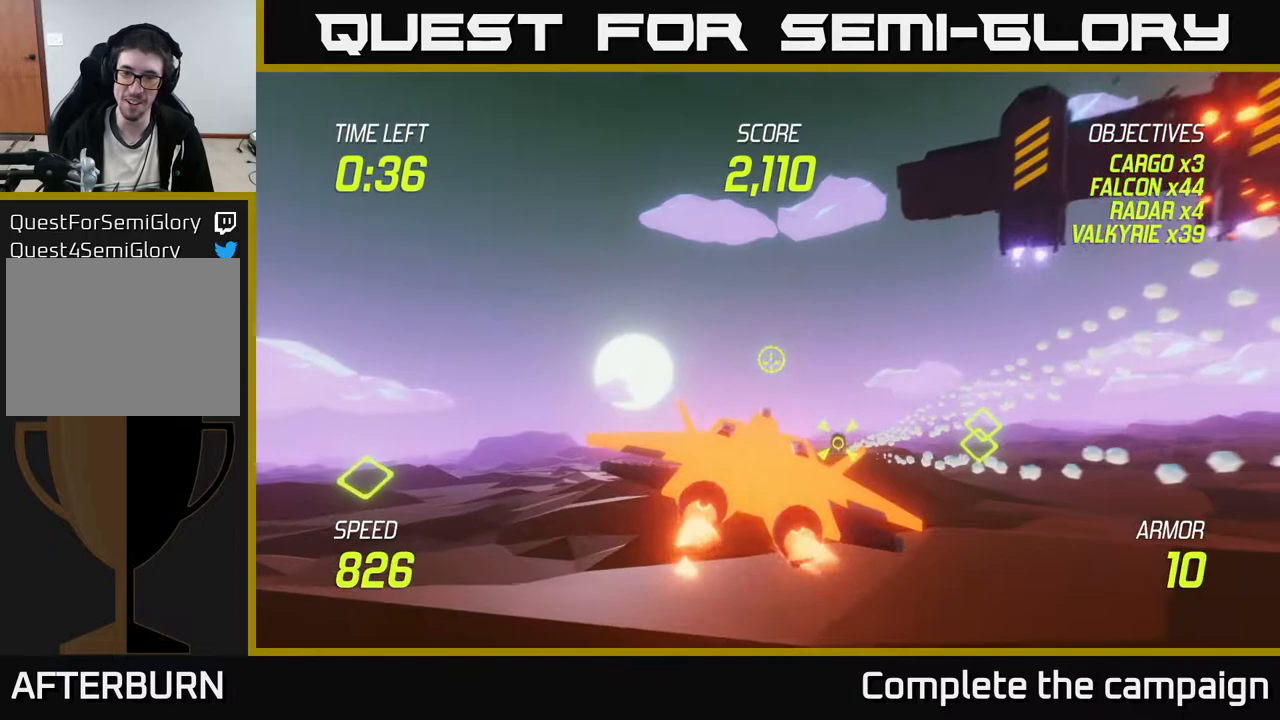
{"buttons": ["L2"], "left_stick": "down-right", "events": [[200, "left_stick", "down-left"], [300, "left_stick", "center"], [367, "left_stick", "down"], [417, "left_stick", "down-right"]]}
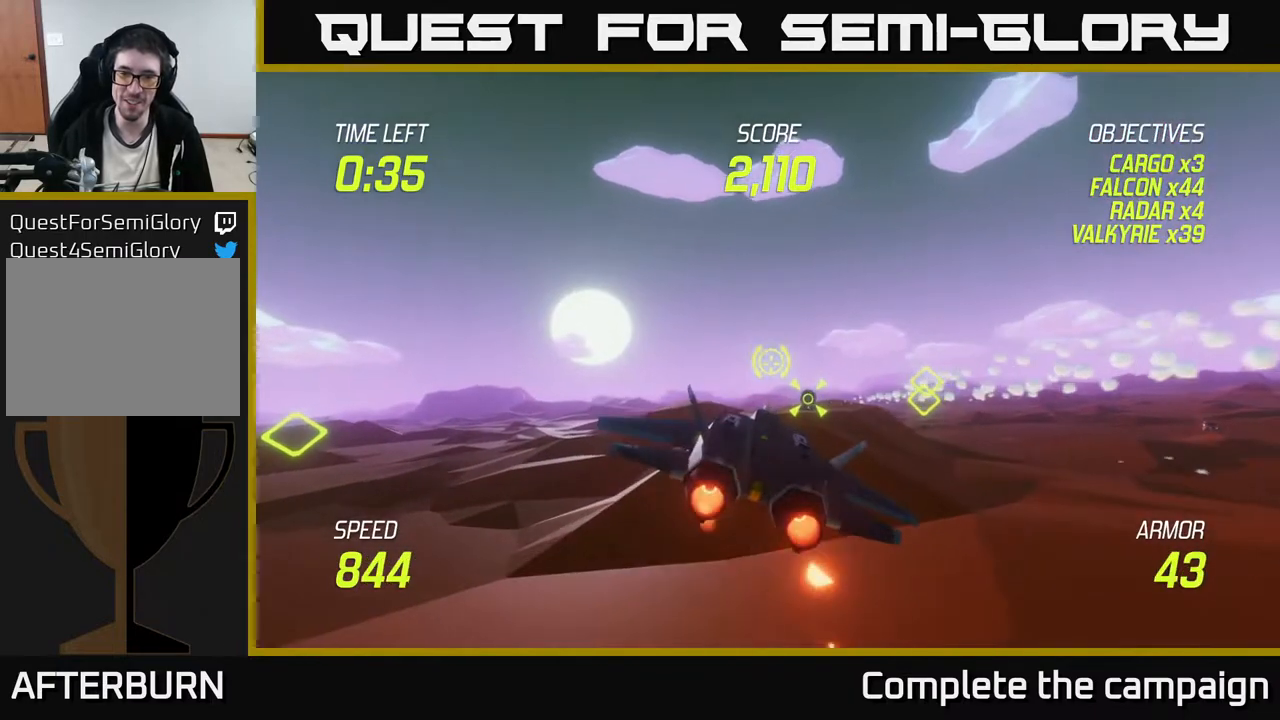
{"buttons": ["R2"], "left_stick": "left", "events": [[33, "left_stick", "right"], [233, "left_stick", "center"], [300, "R2", "down"], [350, "L2", "up"], [500, "left_stick", "left"]]}
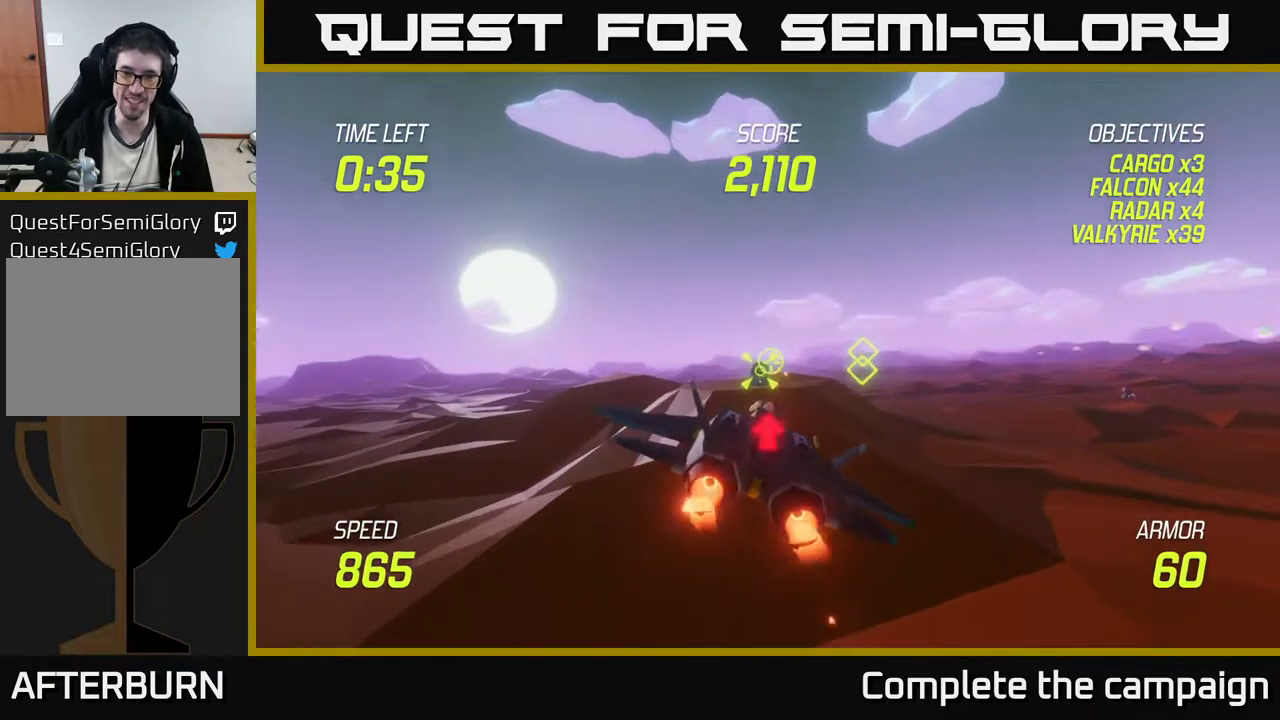
{"buttons": ["R2"], "left_stick": "center", "events": [[100, "left_stick", "center"]]}
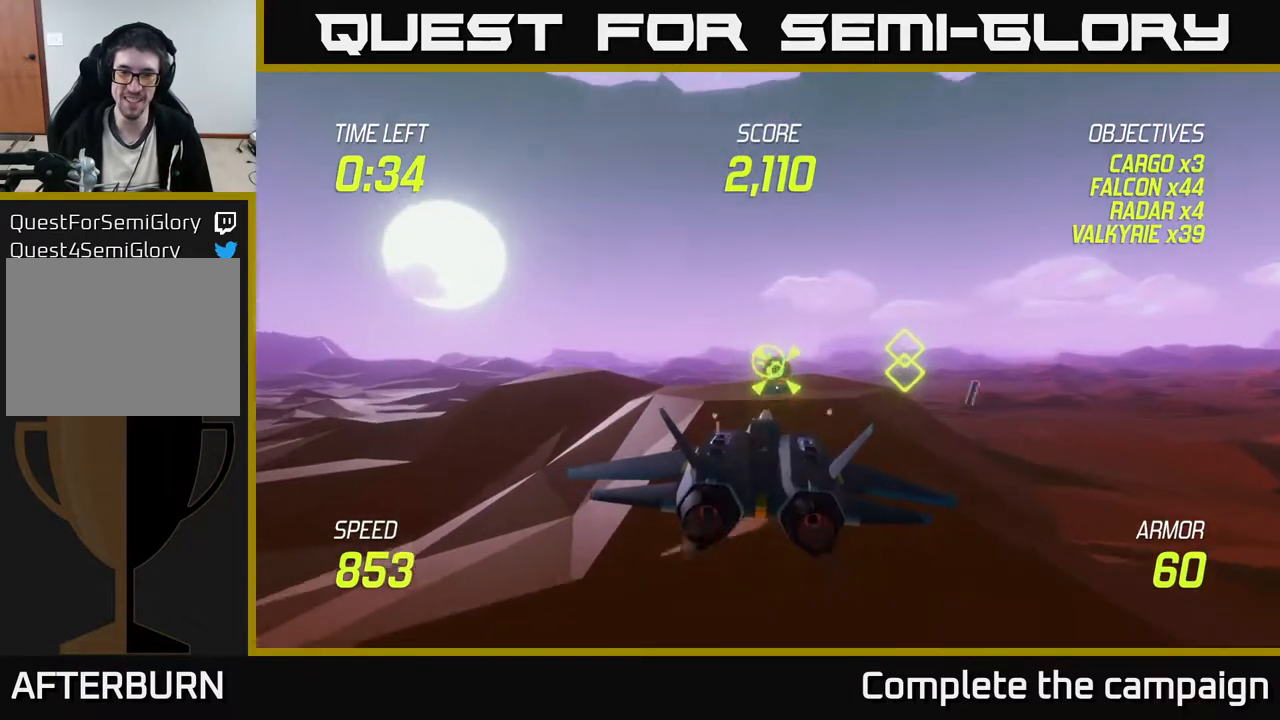
{"buttons": [], "left_stick": "right", "events": [[300, "left_stick", "right"], [500, "R2", "up"]]}
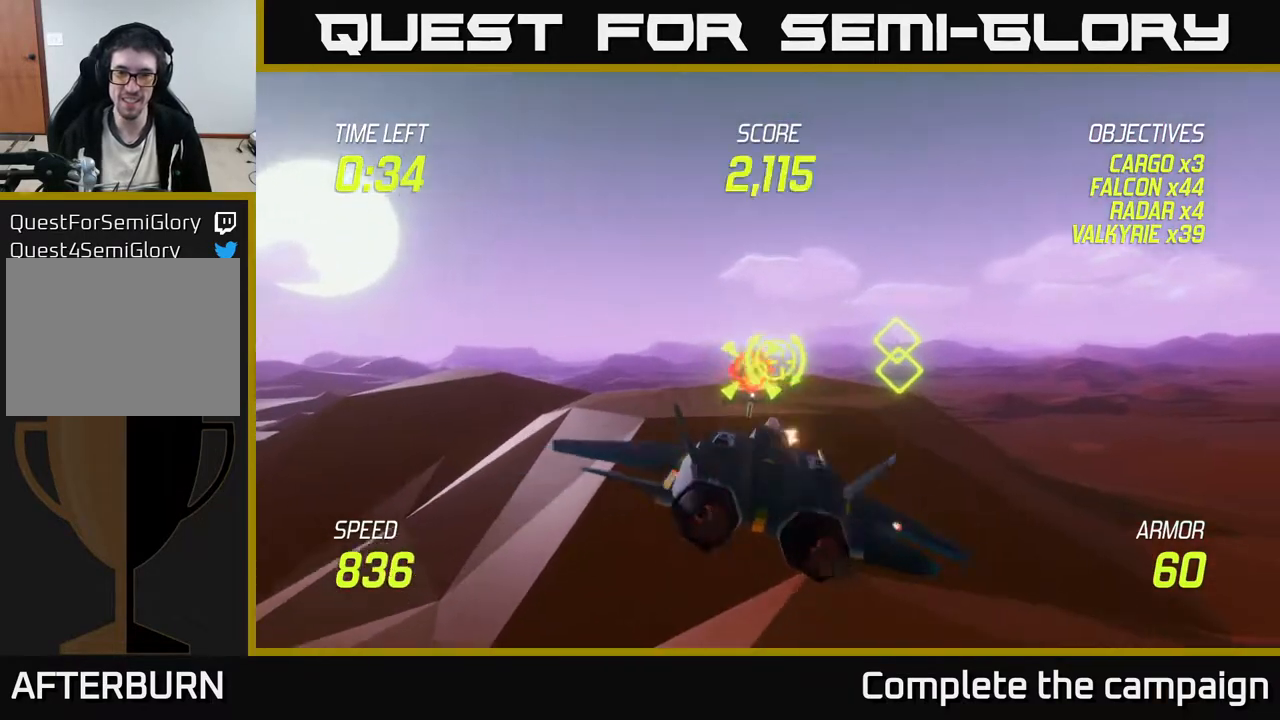
{"buttons": ["L2"], "left_stick": "up-right", "events": [[17, "left_stick", "up-right"], [83, "L2", "down"], [200, "L2", "up"], [283, "L2", "down"]]}
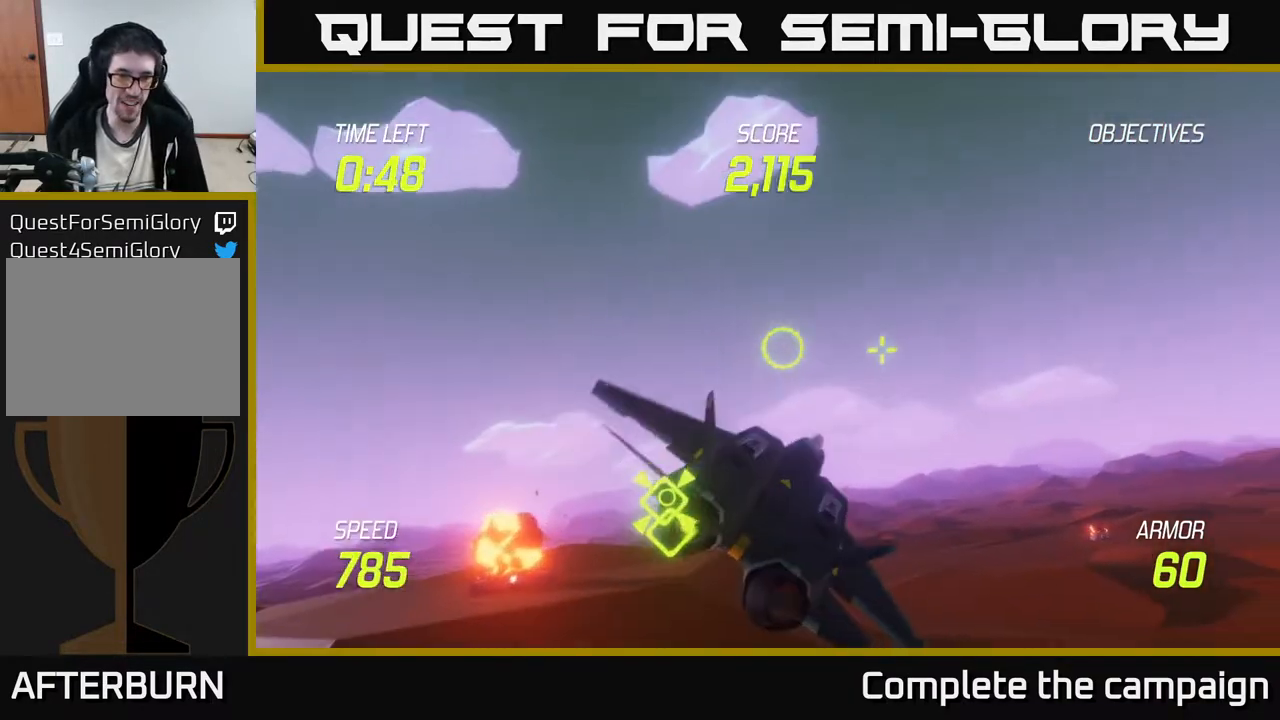
{"buttons": ["L2"], "left_stick": "up-right", "events": []}
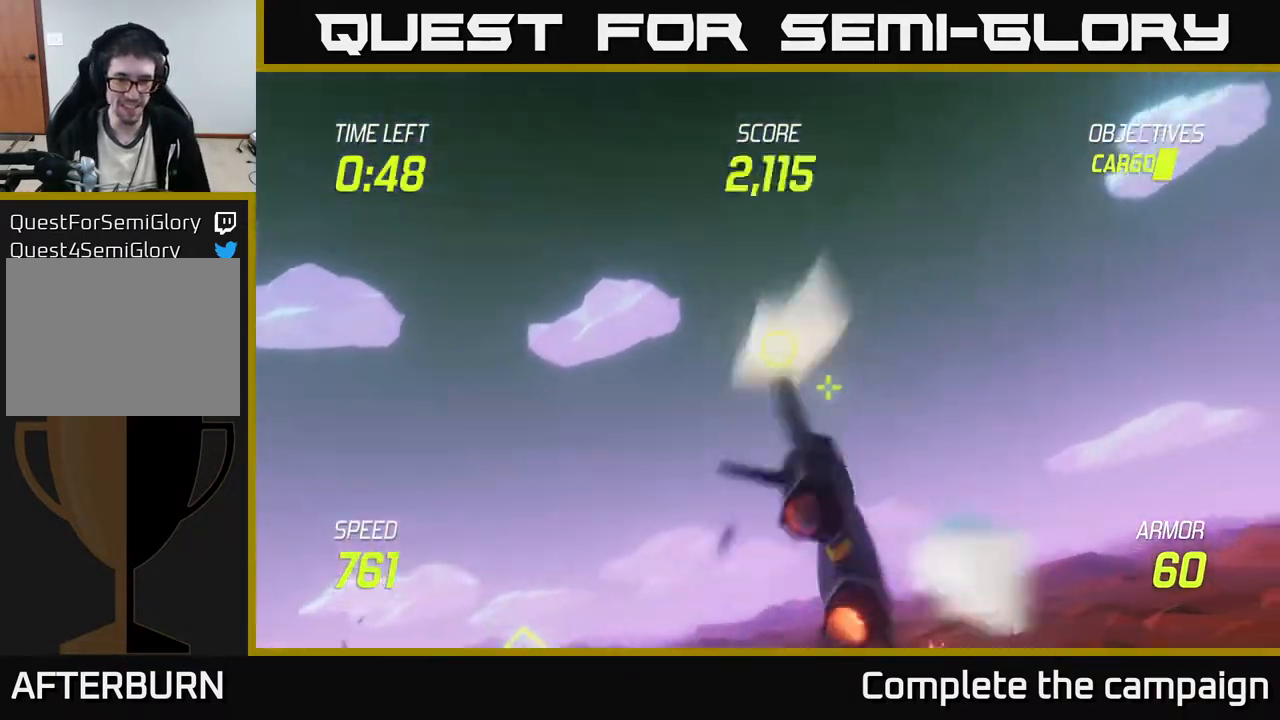
{"buttons": [], "left_stick": "right", "events": [[433, "left_stick", "right"], [483, "L2", "up"]]}
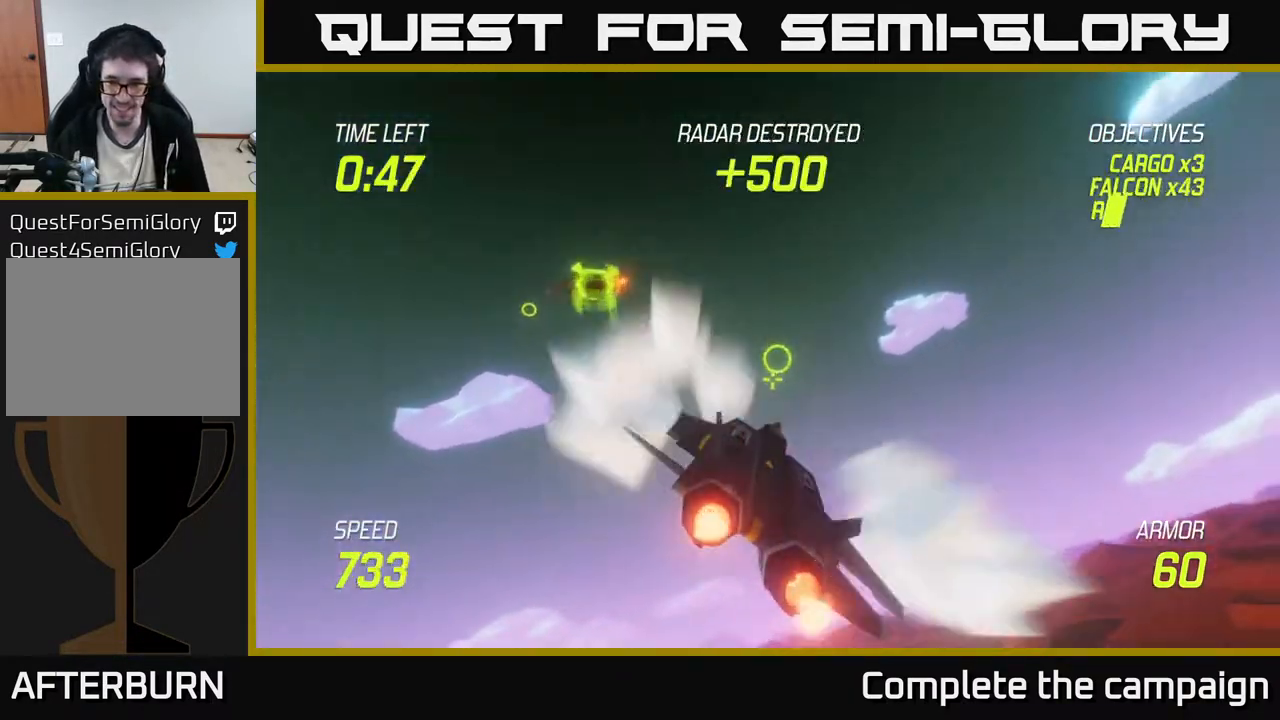
{"buttons": [], "left_stick": "down-right", "events": [[200, "L2", "down"], [267, "L2", "up"], [383, "L2", "down"], [400, "left_stick", "down-right"], [433, "L2", "up"]]}
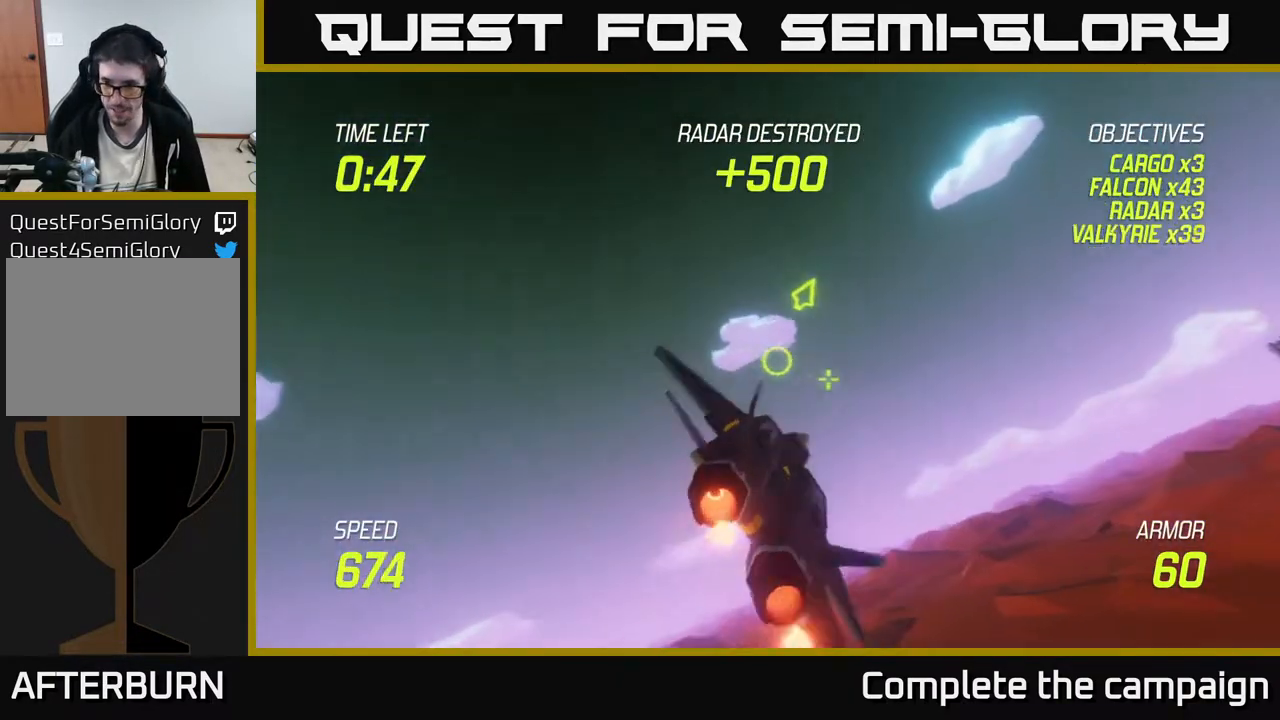
{"buttons": [], "left_stick": "right", "events": [[67, "L2", "down"], [117, "left_stick", "right"], [133, "L2", "up"], [233, "L2", "down"], [367, "L2", "up"]]}
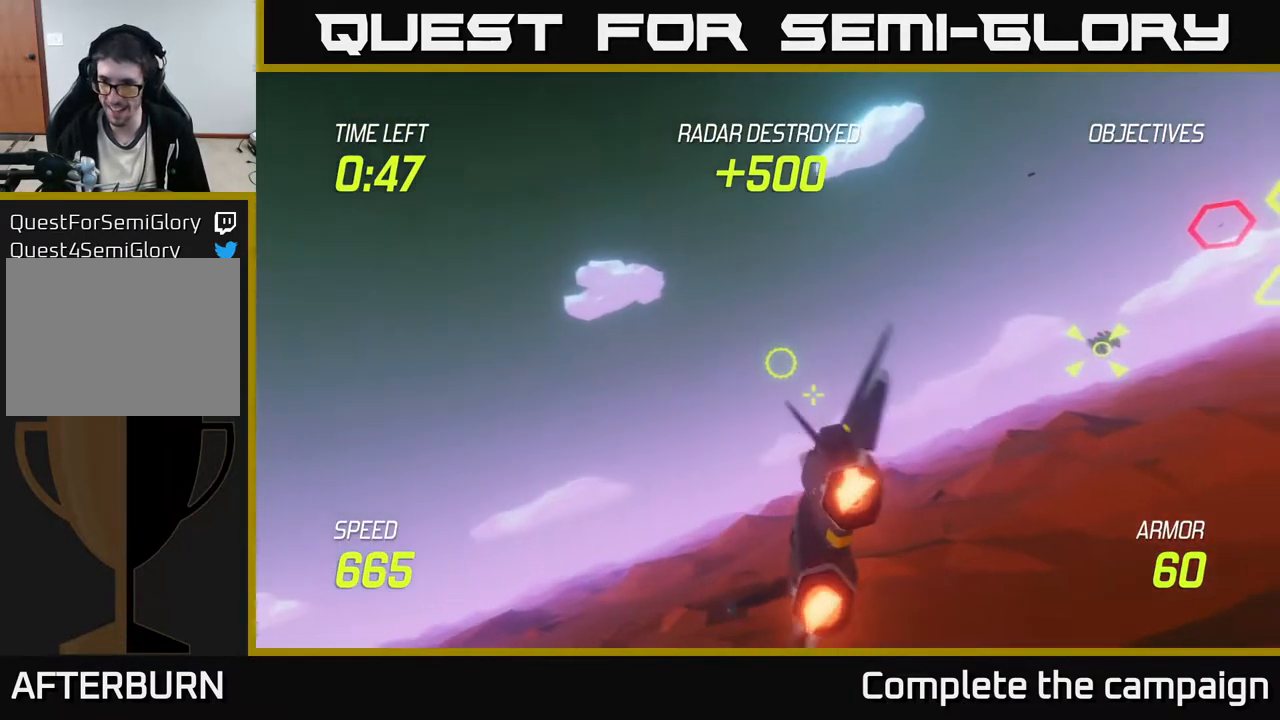
{"buttons": [], "left_stick": "up-right", "events": [[467, "left_stick", "up-right"]]}
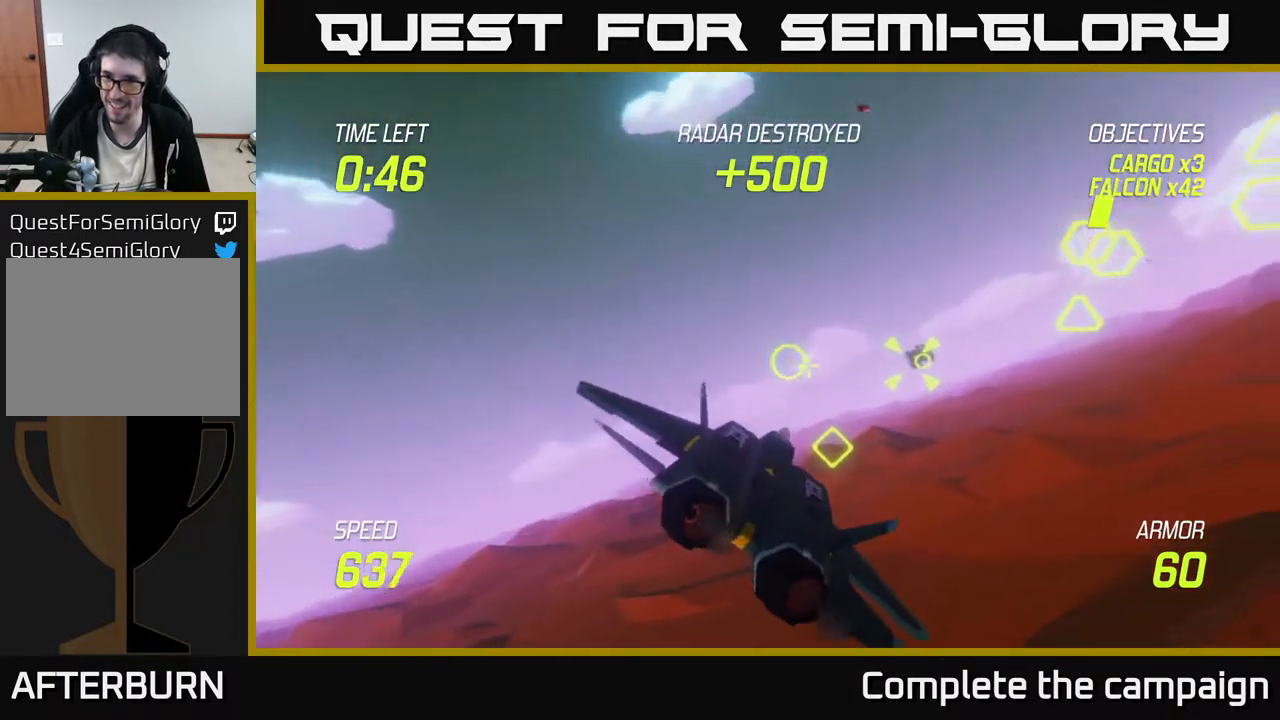
{"buttons": ["R2"], "left_stick": "up-right", "events": [[417, "R2", "down"]]}
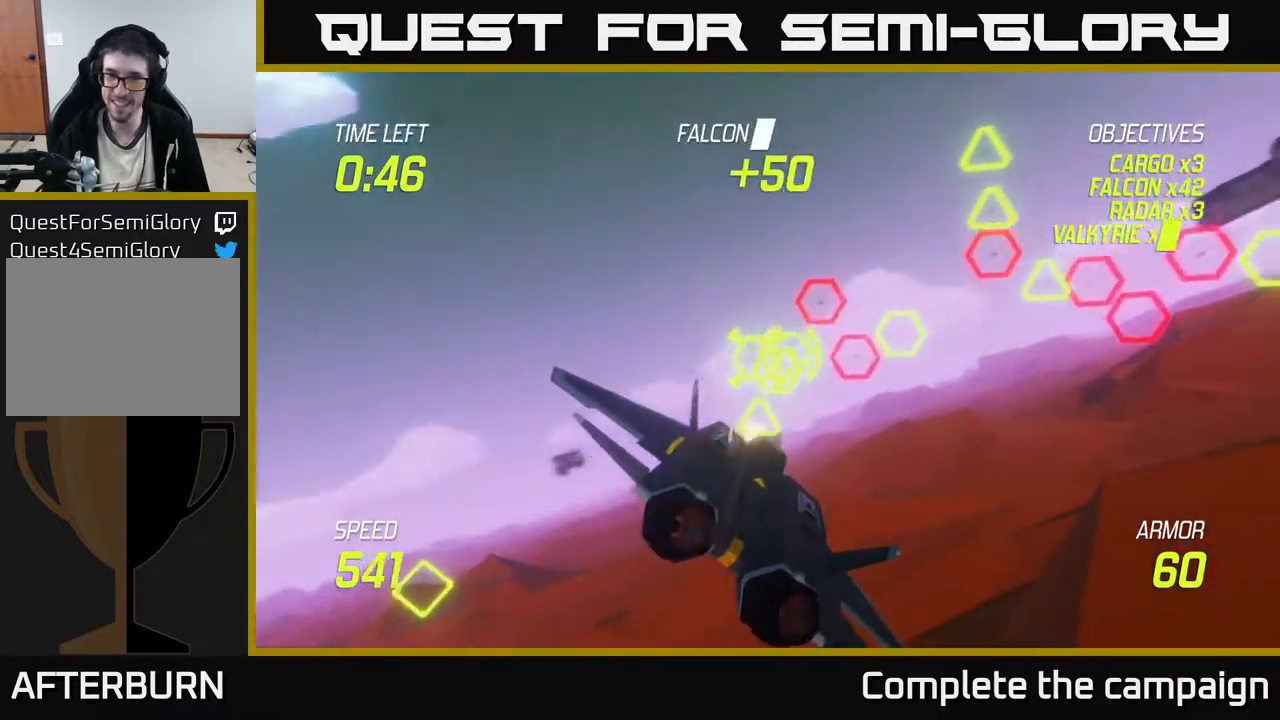
{"buttons": ["L2", "R2"], "left_stick": "down-right", "events": [[67, "left_stick", "center"], [200, "R2", "up"], [233, "left_stick", "up-right"], [250, "R2", "down"], [367, "L2", "down"], [467, "left_stick", "down-right"]]}
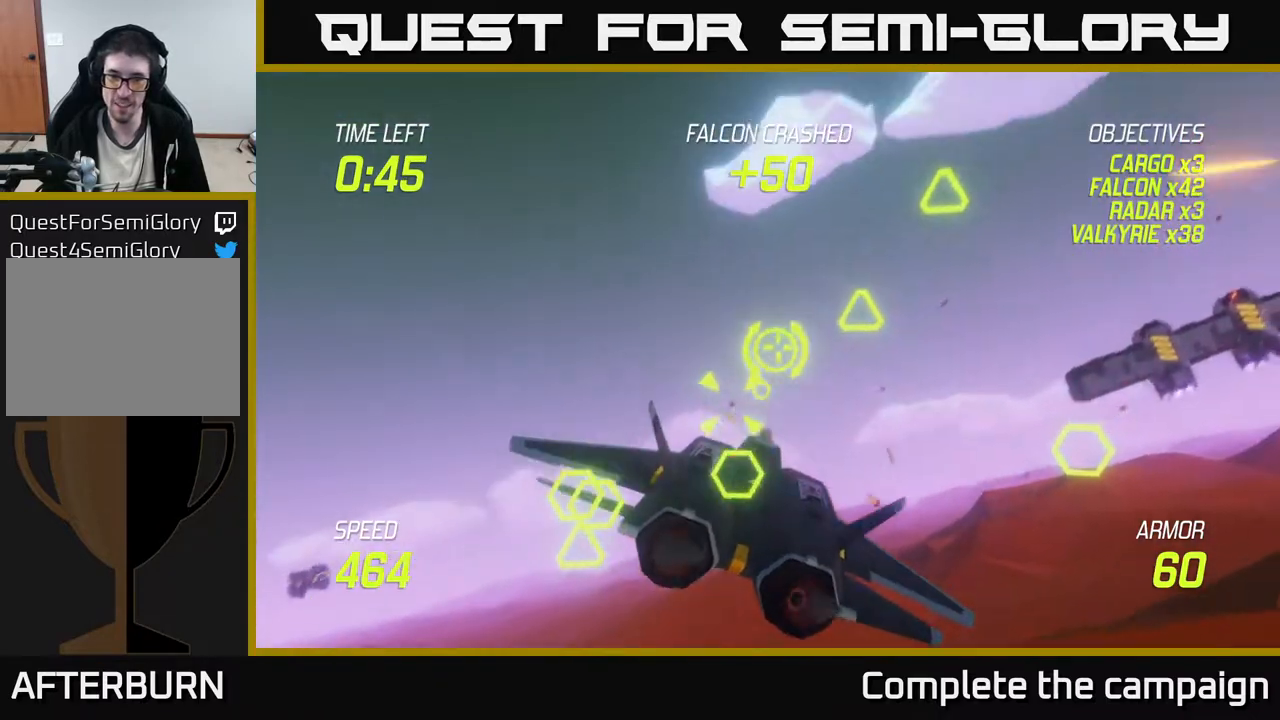
{"buttons": [], "left_stick": "right", "events": [[50, "L2", "up"], [100, "L2", "down"], [133, "R2", "up"], [150, "R2", "down"], [183, "L2", "up"], [217, "L2", "down"], [267, "R2", "up"], [333, "L2", "up"], [333, "left_stick", "right"], [367, "L2", "down"], [500, "L2", "up"]]}
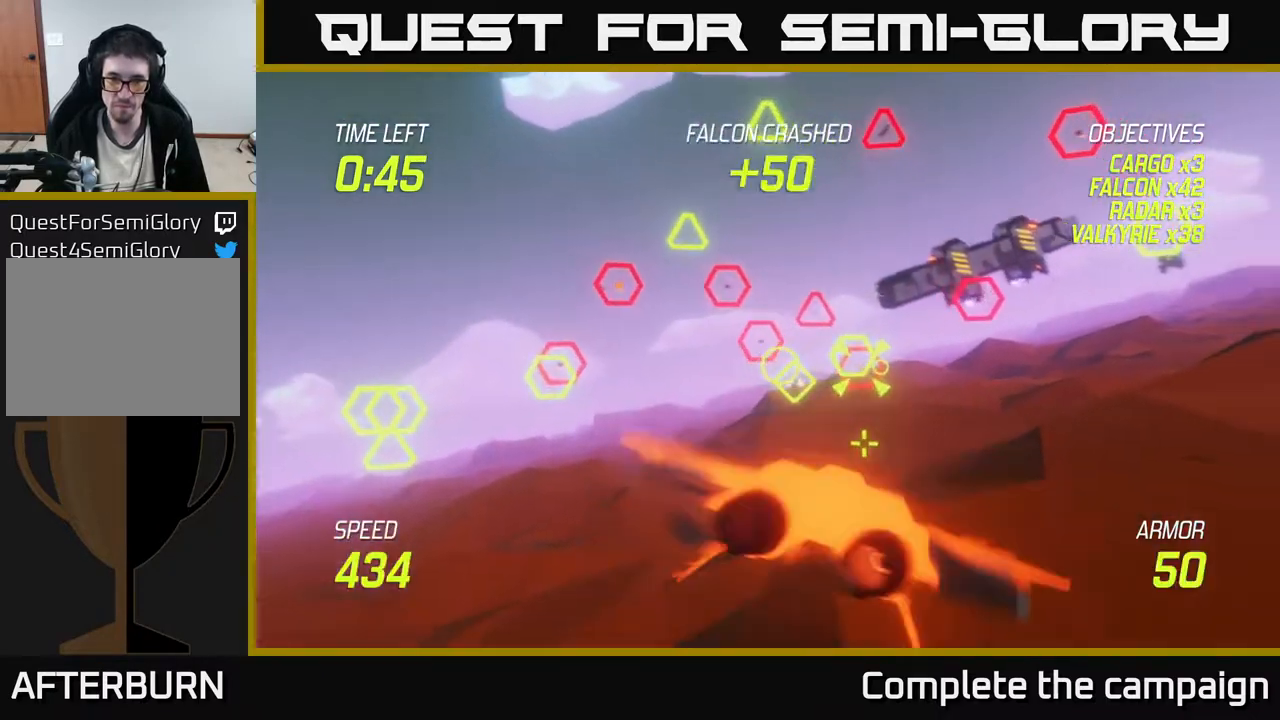
{"buttons": ["R2"], "left_stick": "down-left", "events": [[167, "left_stick", "up-right"], [200, "R2", "down"], [350, "left_stick", "up-left"], [400, "left_stick", "left"], [500, "left_stick", "down-left"]]}
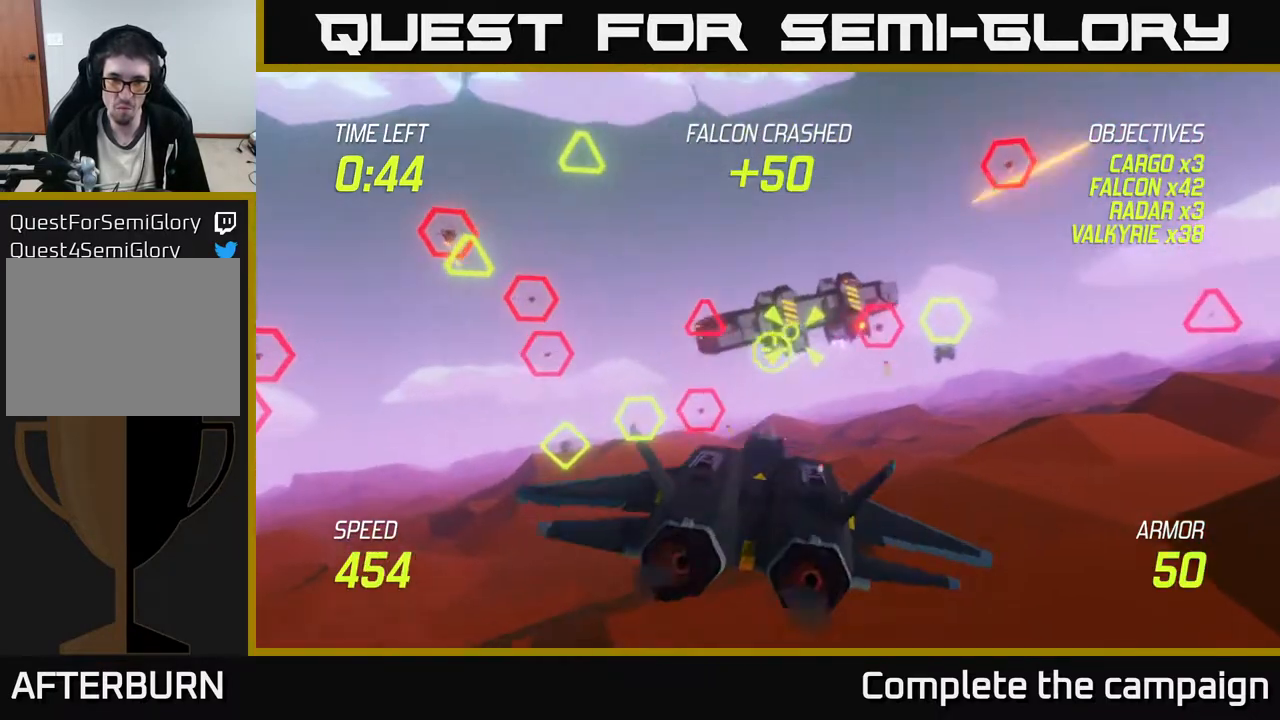
{"buttons": ["L2"], "left_stick": "up-right", "events": [[100, "L2", "down"], [150, "R2", "up"], [217, "L2", "up"], [283, "L2", "down"], [317, "left_stick", "down-right"], [367, "left_stick", "right"], [383, "L2", "up"], [450, "L2", "down"], [500, "left_stick", "up-right"]]}
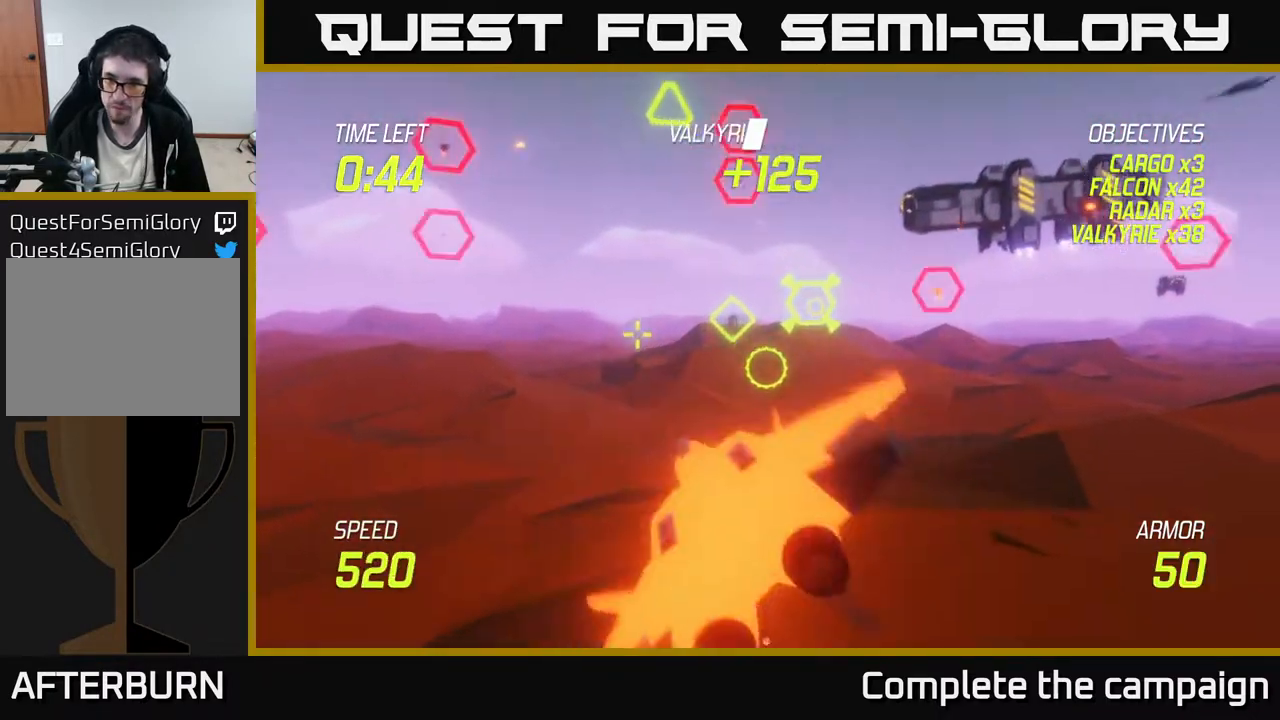
{"buttons": ["L2"], "left_stick": "up-right", "events": [[117, "L2", "up"], [217, "L2", "down"]]}
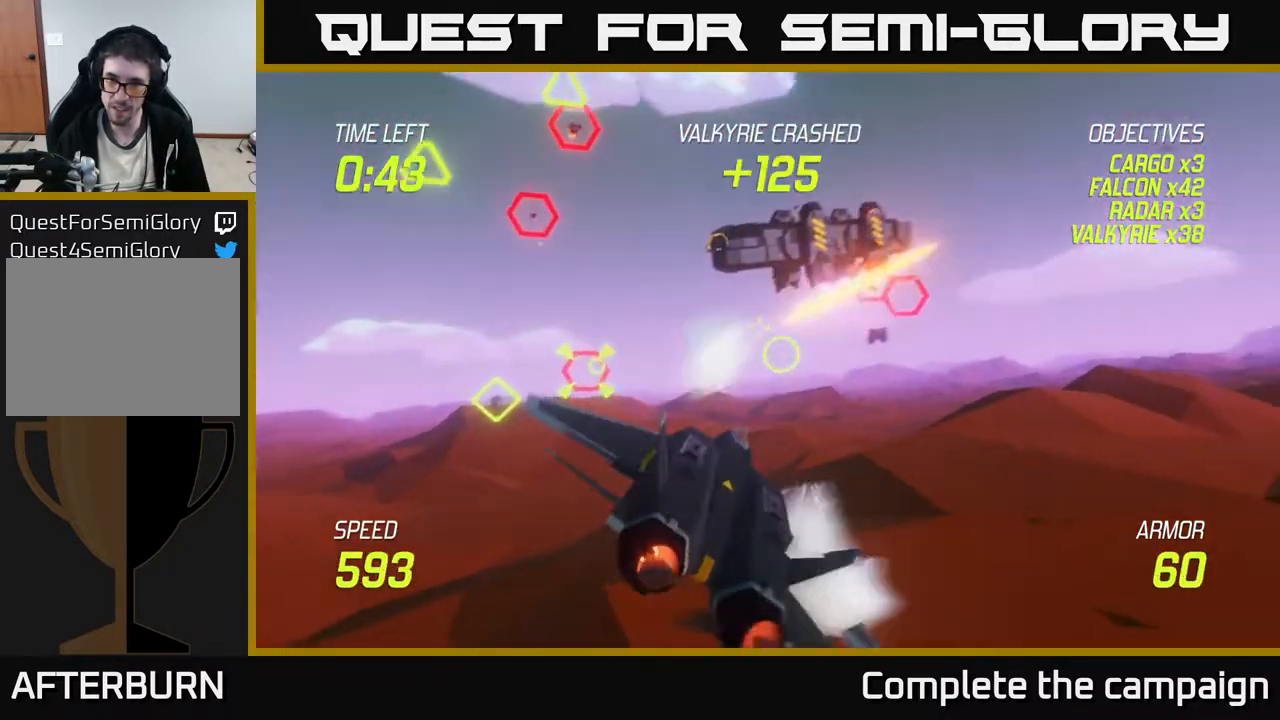
{"buttons": ["L2", "R2"], "left_stick": "right", "events": [[183, "R2", "down"], [200, "left_stick", "up-left"], [333, "left_stick", "right"]]}
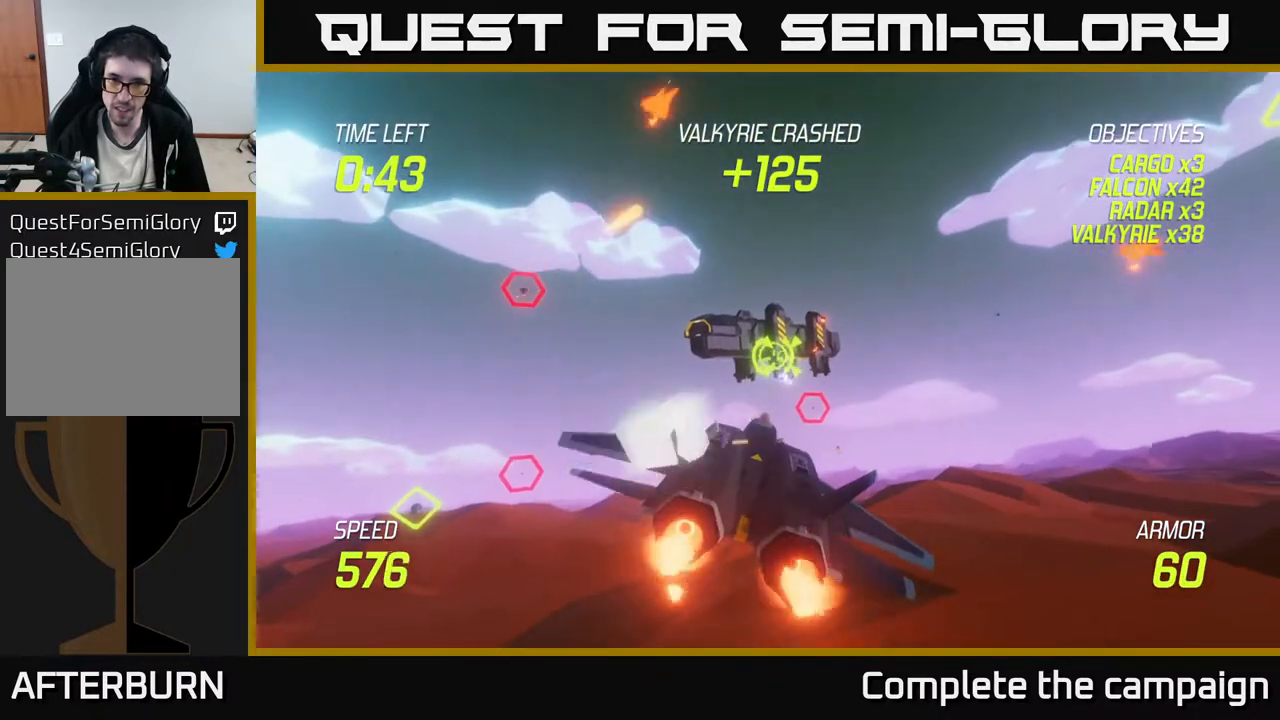
{"buttons": ["R2"], "left_stick": "left", "events": [[17, "left_stick", "center"], [50, "L2", "up"], [267, "left_stick", "right"], [500, "left_stick", "left"]]}
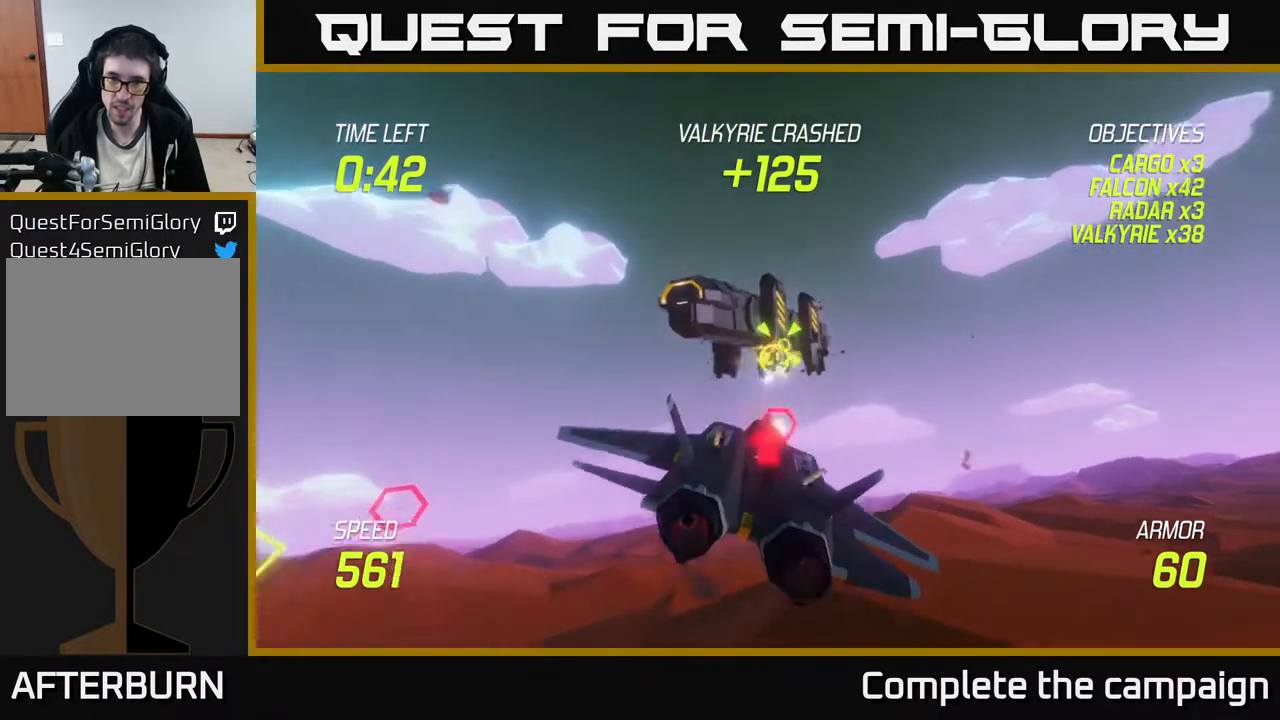
{"buttons": [], "left_stick": "down-left", "events": [[133, "left_stick", "center"], [250, "L2", "down"], [250, "left_stick", "left"], [300, "R2", "up"], [333, "L2", "up"], [367, "left_stick", "down-left"], [400, "L2", "down"], [483, "L2", "up"]]}
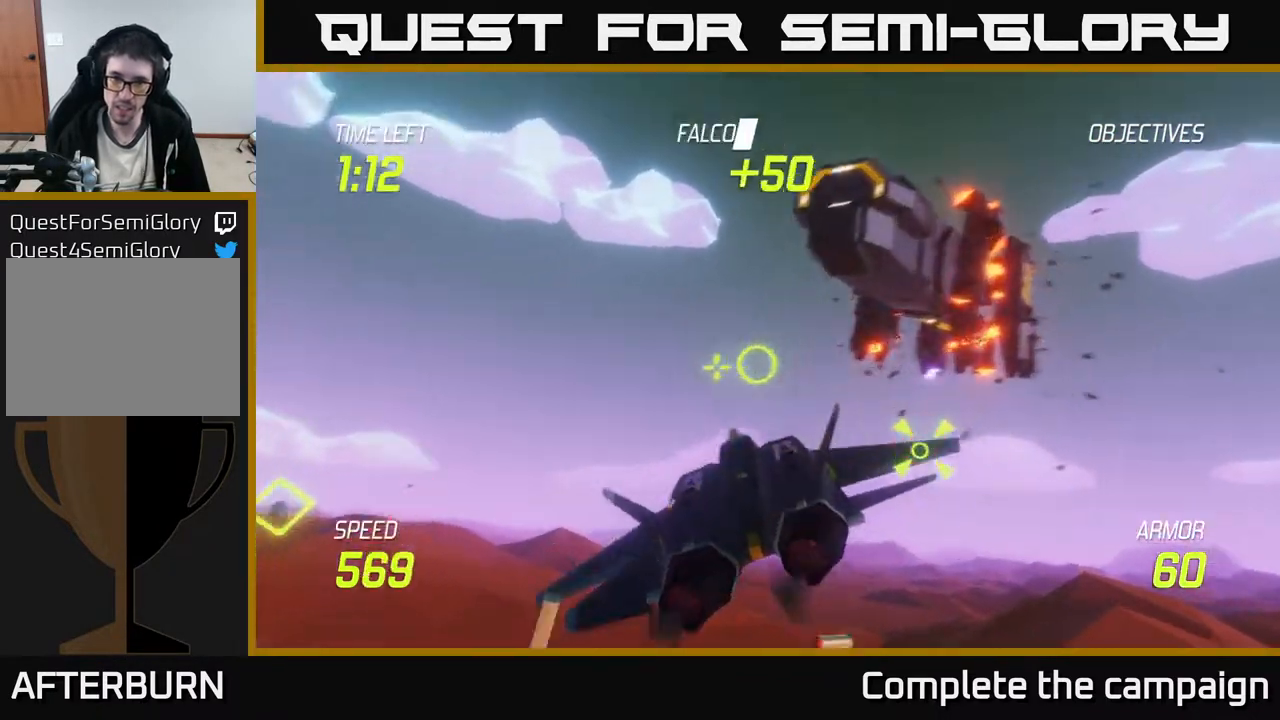
{"buttons": [], "left_stick": "up-right", "events": [[33, "L2", "down"], [150, "left_stick", "down-right"], [200, "left_stick", "right"], [300, "left_stick", "up-right"], [400, "L2", "up"]]}
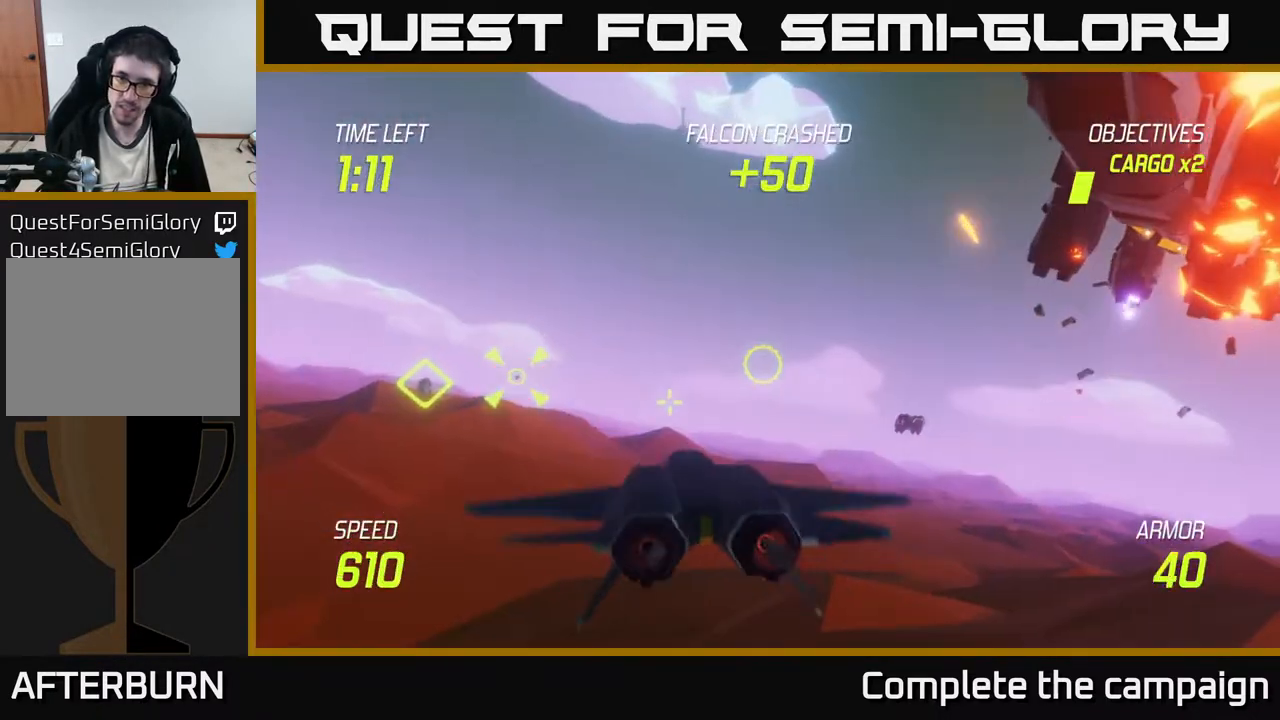
{"buttons": [], "left_stick": "up-right", "events": []}
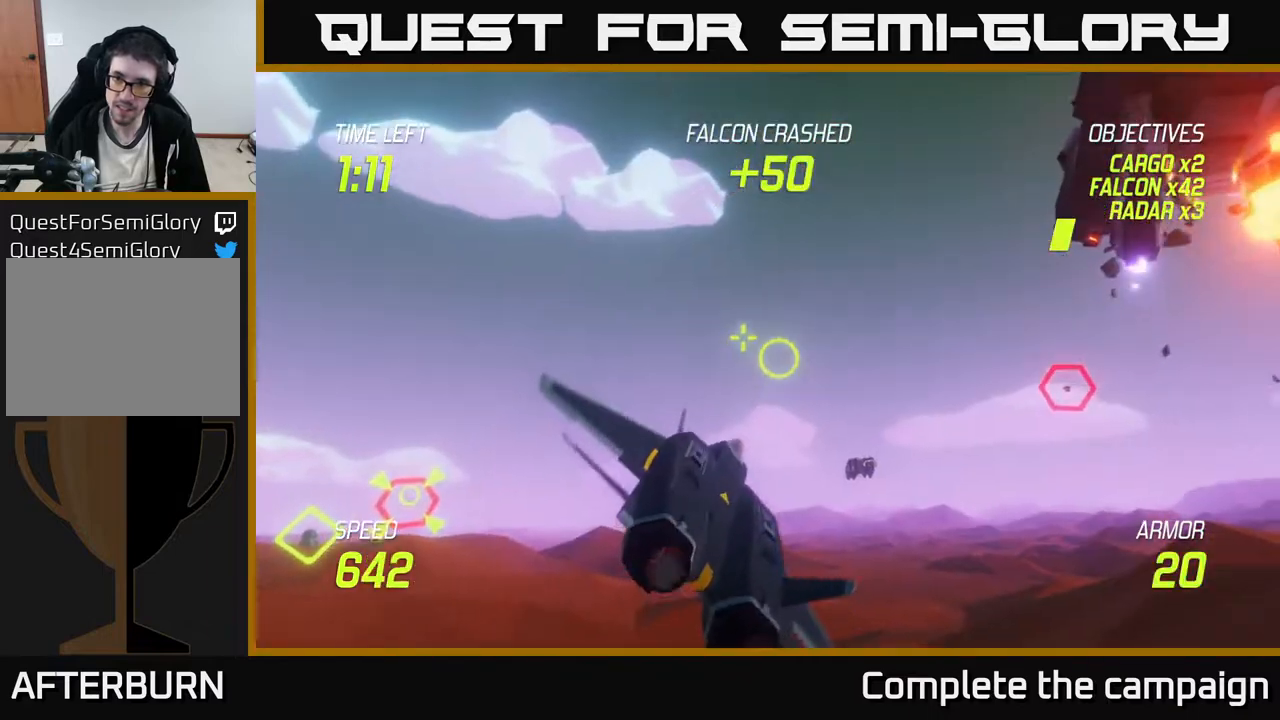
{"buttons": ["L2"], "left_stick": "right", "events": [[117, "L2", "down"], [167, "left_stick", "right"], [217, "L2", "up"], [300, "L2", "down"], [400, "L2", "up"], [433, "L2", "down"]]}
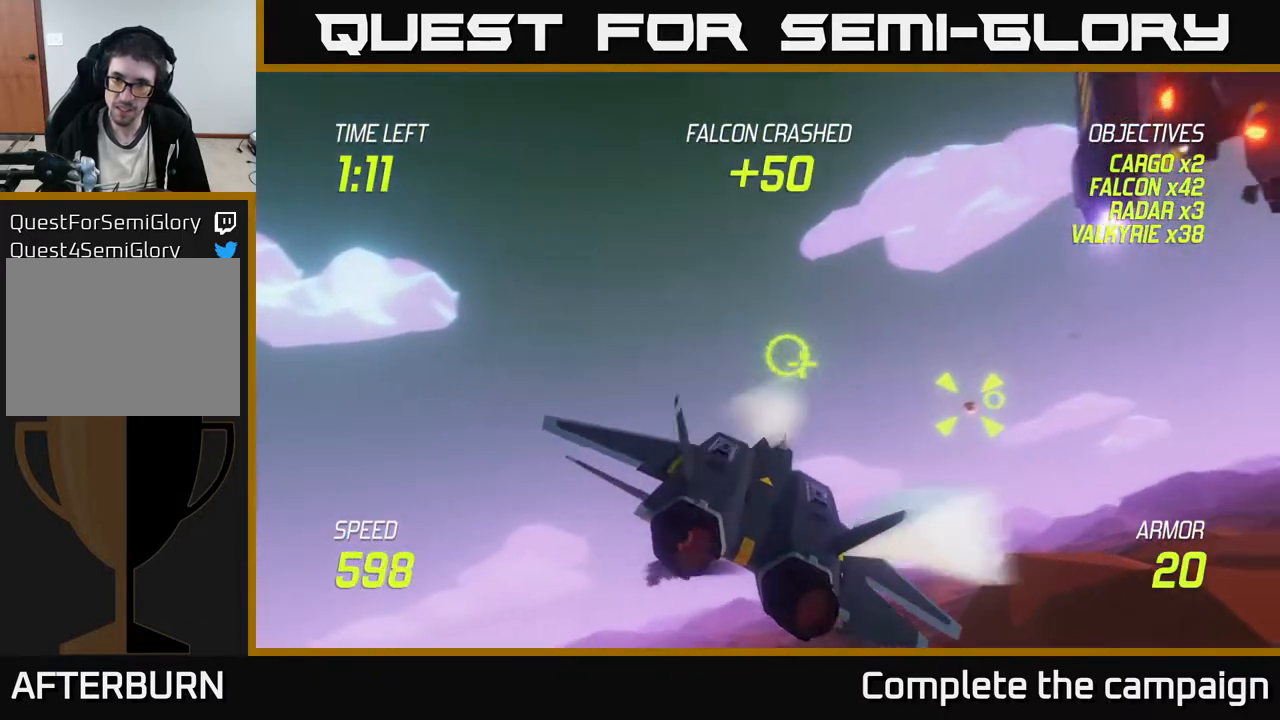
{"buttons": ["L2"], "left_stick": "down-left", "events": [[50, "left_stick", "down-right"], [383, "left_stick", "down-left"]]}
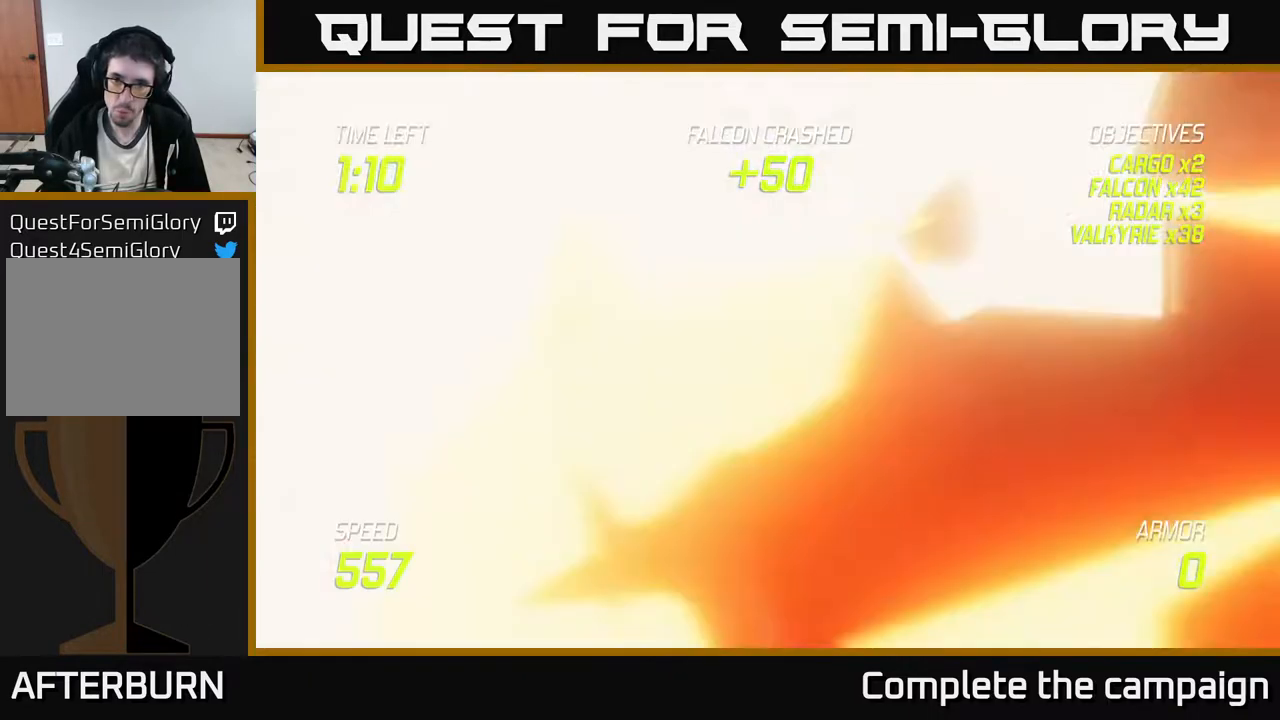
{"buttons": [], "left_stick": "down-left", "events": [[50, "L2", "up"], [150, "L2", "down"], [317, "L2", "up"], [367, "L2", "down"], [500, "L2", "up"]]}
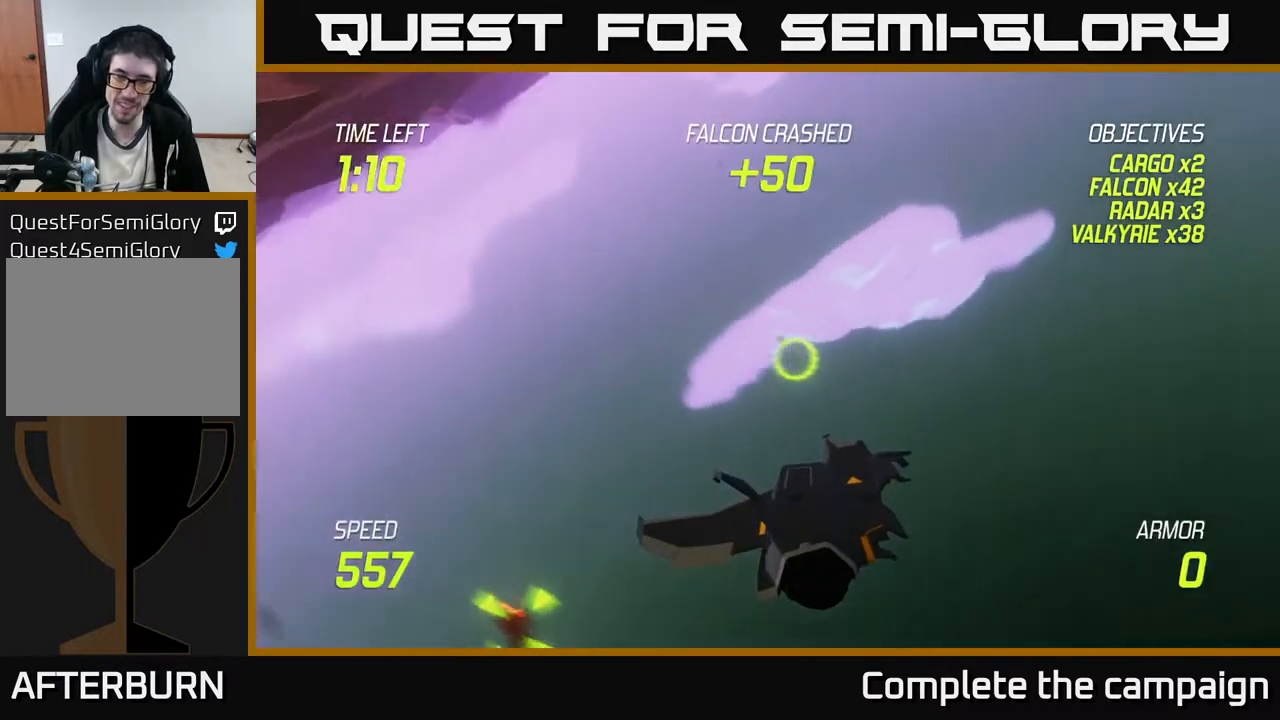
{"buttons": [], "left_stick": "center", "events": [[83, "L2", "down"], [217, "L2", "up"], [250, "left_stick", "center"]]}